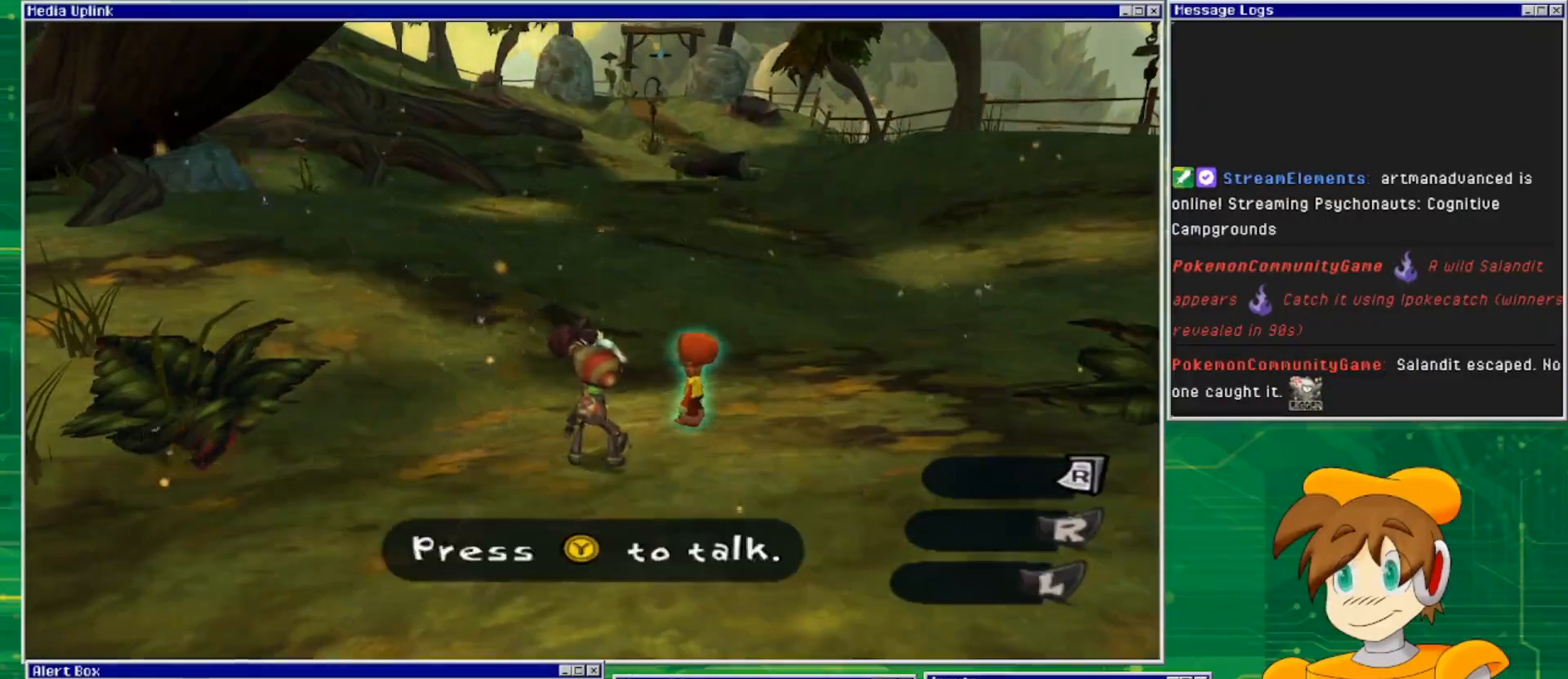
Gameplay with a controller (PlayStation layout); each line is a JSON object with the inputs held at the frame after it. "events" lists button and stick changes between this image and that frame as [ms after this image, input, new state], when the widget could be followed in between. Not read: L2 L3 R2 R3.
{"buttons": [], "left_stick": "center", "right_stick": "center", "events": [[133, "left_stick", "down"], [200, "left_stick", "right"], [400, "left_stick", "center"]]}
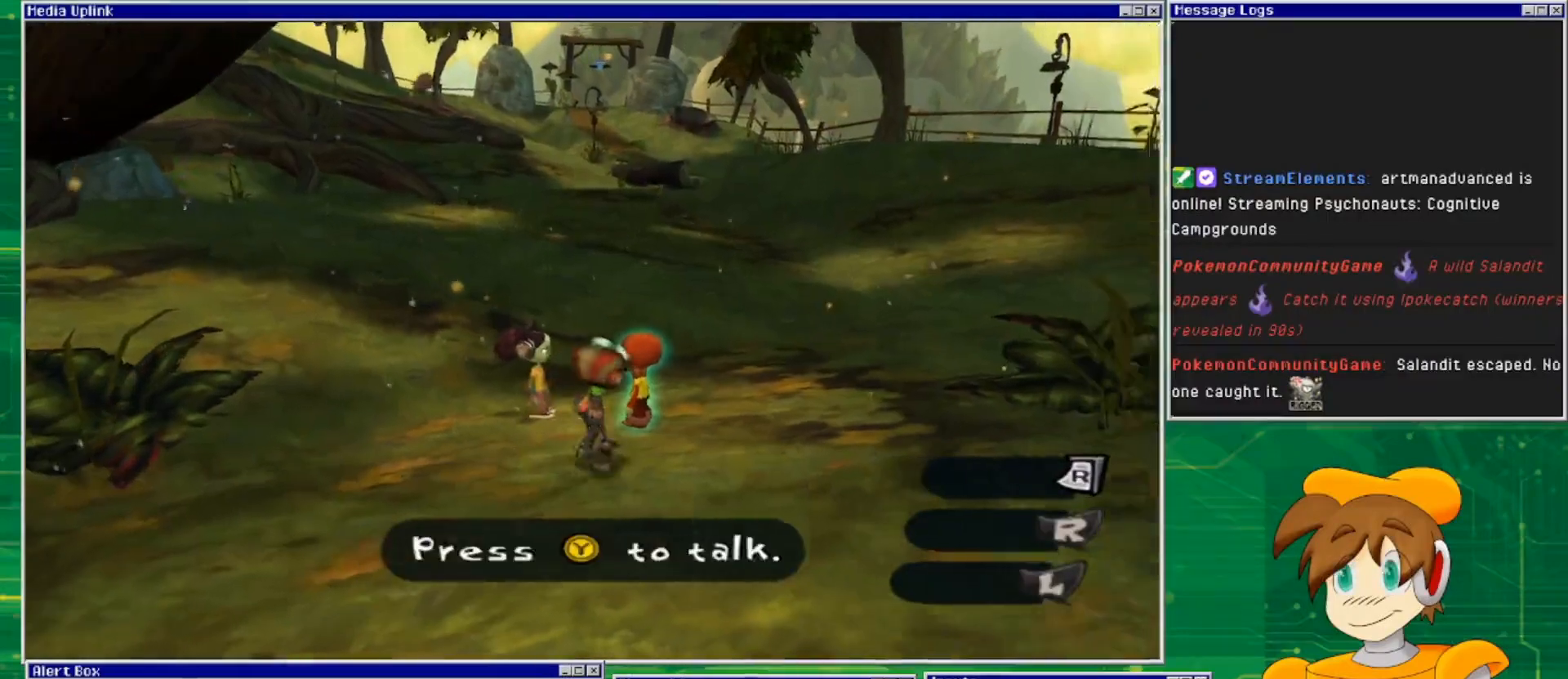
{"buttons": [], "left_stick": "center", "right_stick": "right", "events": [[400, "right_stick", "right"]]}
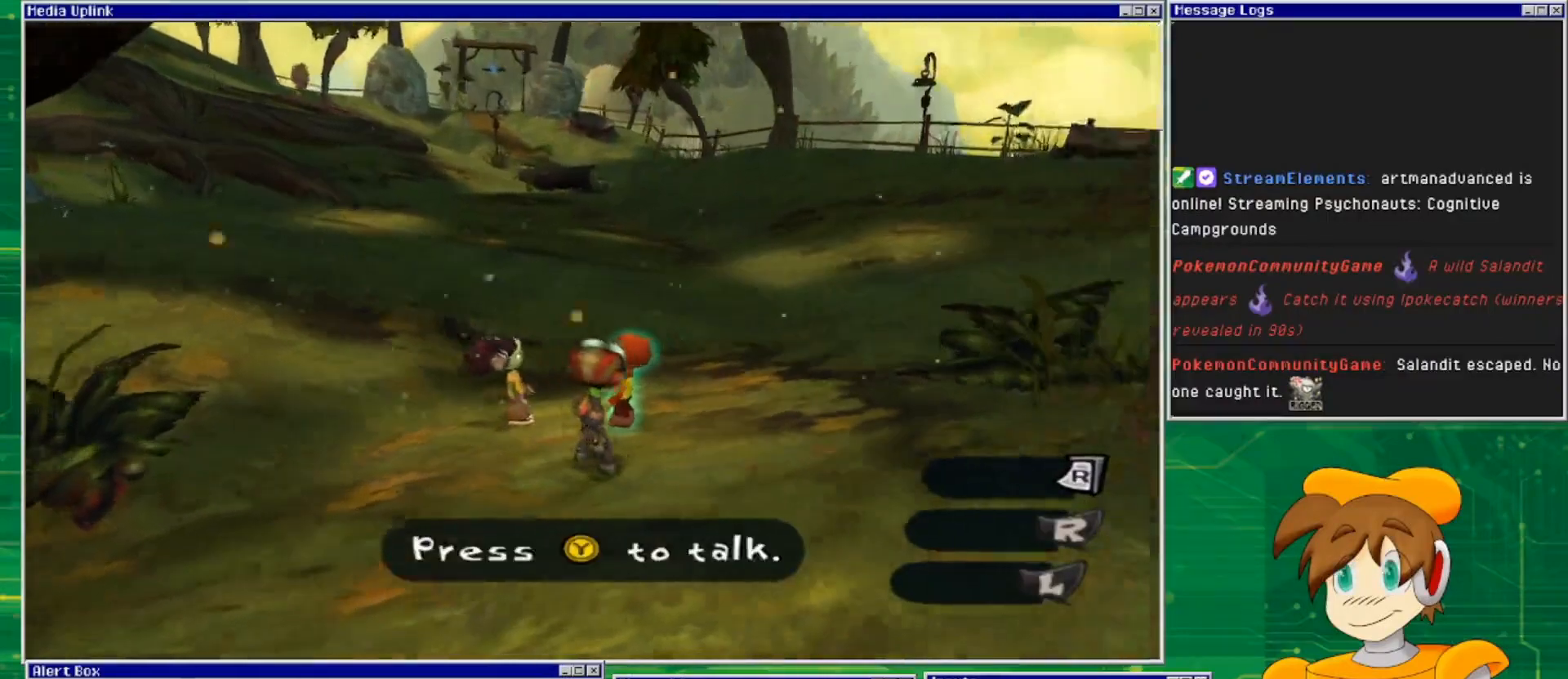
{"buttons": [], "left_stick": "center", "right_stick": "center", "events": [[500, "right_stick", "center"]]}
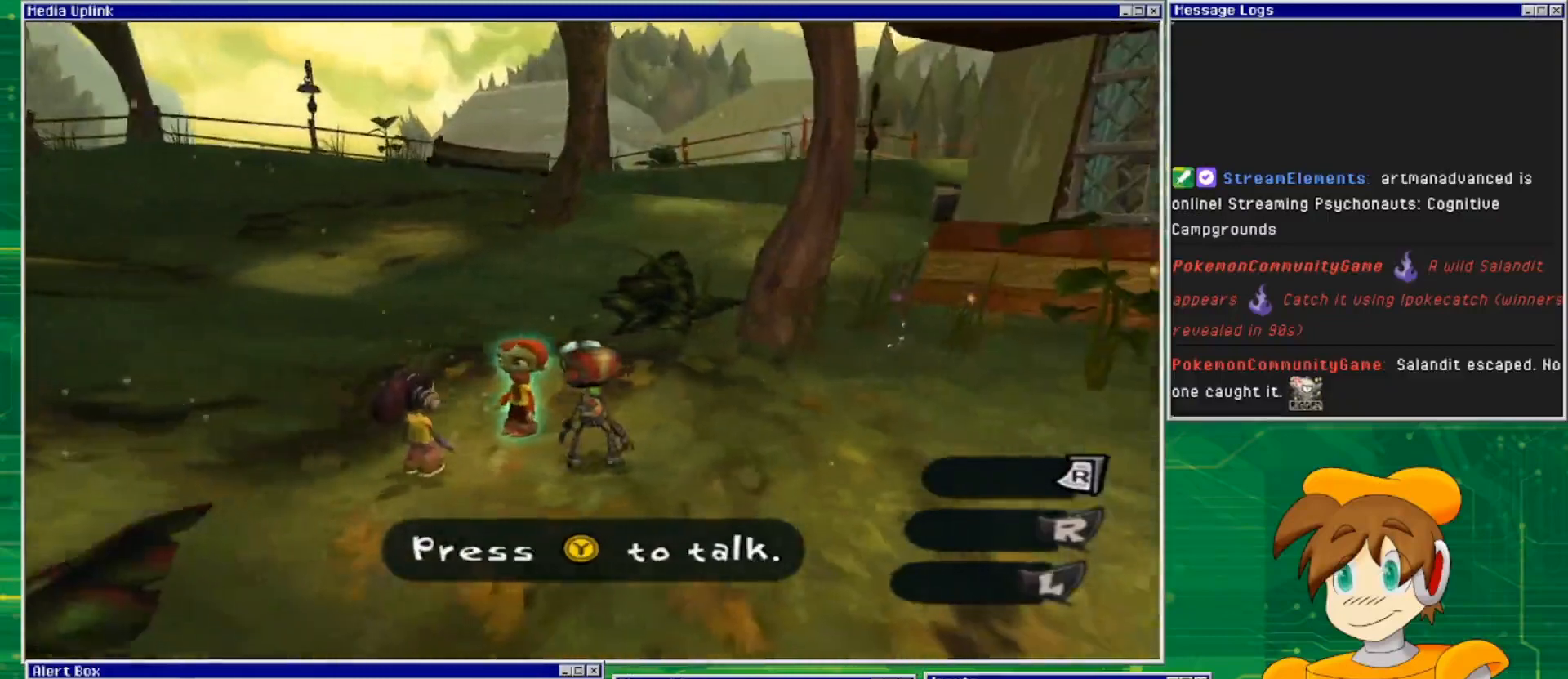
{"buttons": [], "left_stick": "center", "right_stick": "center", "events": [[200, "left_stick", "up-left"], [300, "left_stick", "center"]]}
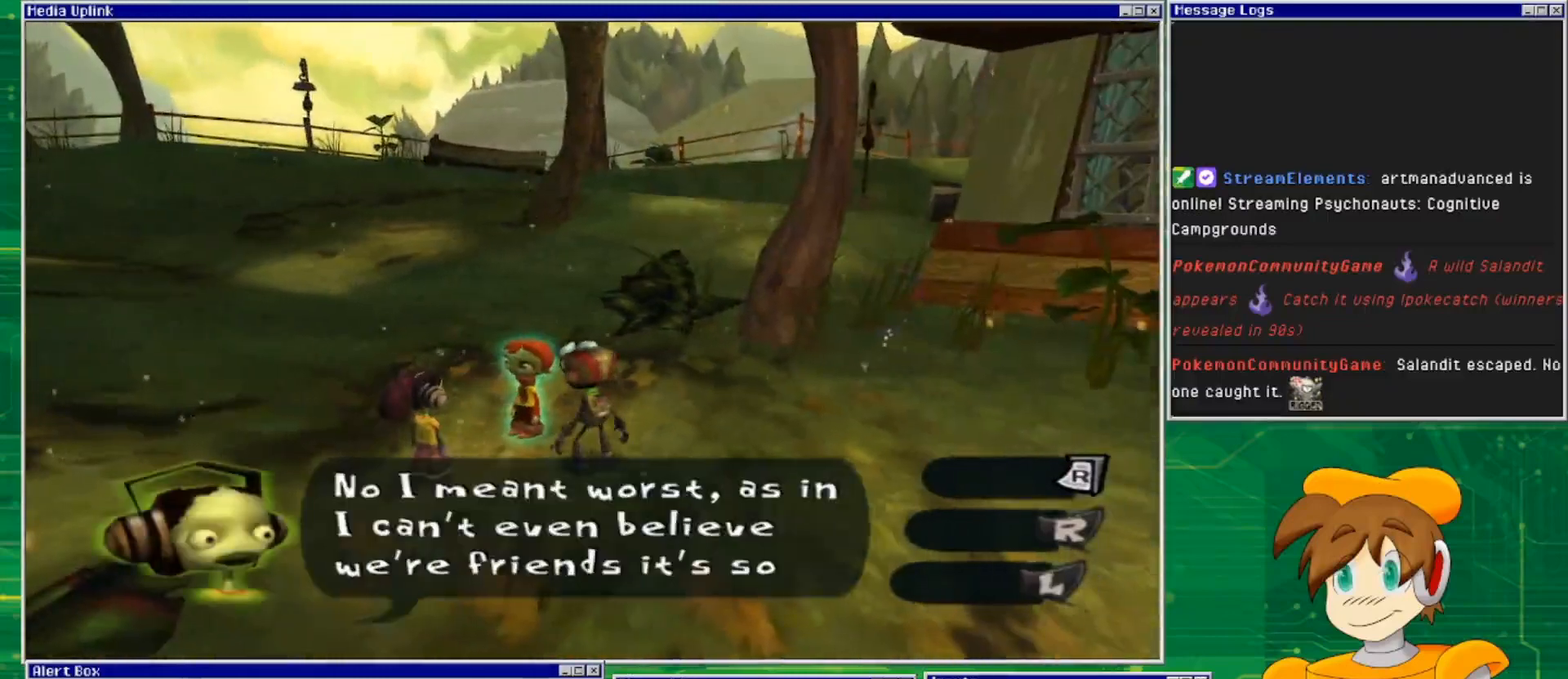
{"buttons": [], "left_stick": "center", "right_stick": "center", "events": []}
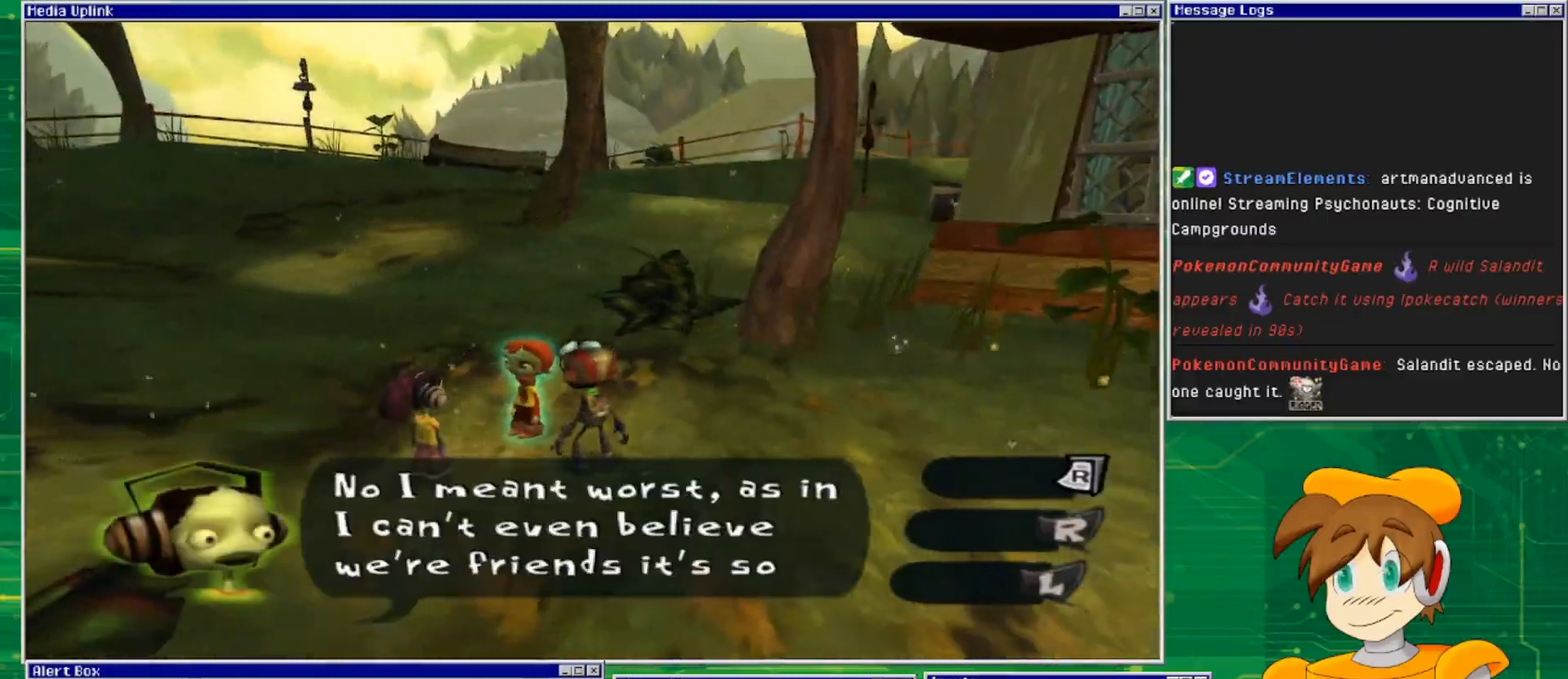
{"buttons": [], "left_stick": "center", "right_stick": "right", "events": [[500, "right_stick", "right"]]}
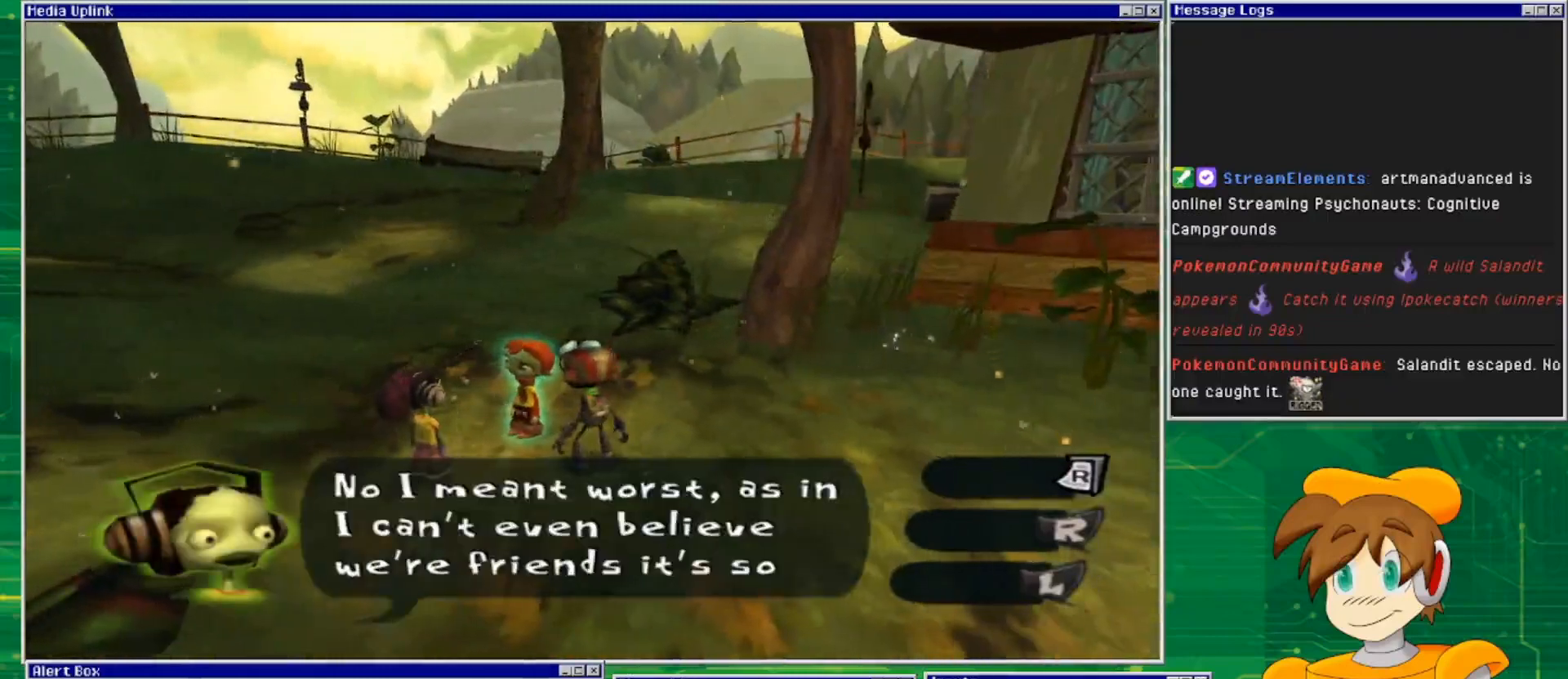
{"buttons": [], "left_stick": "center", "right_stick": "center", "events": [[467, "right_stick", "center"]]}